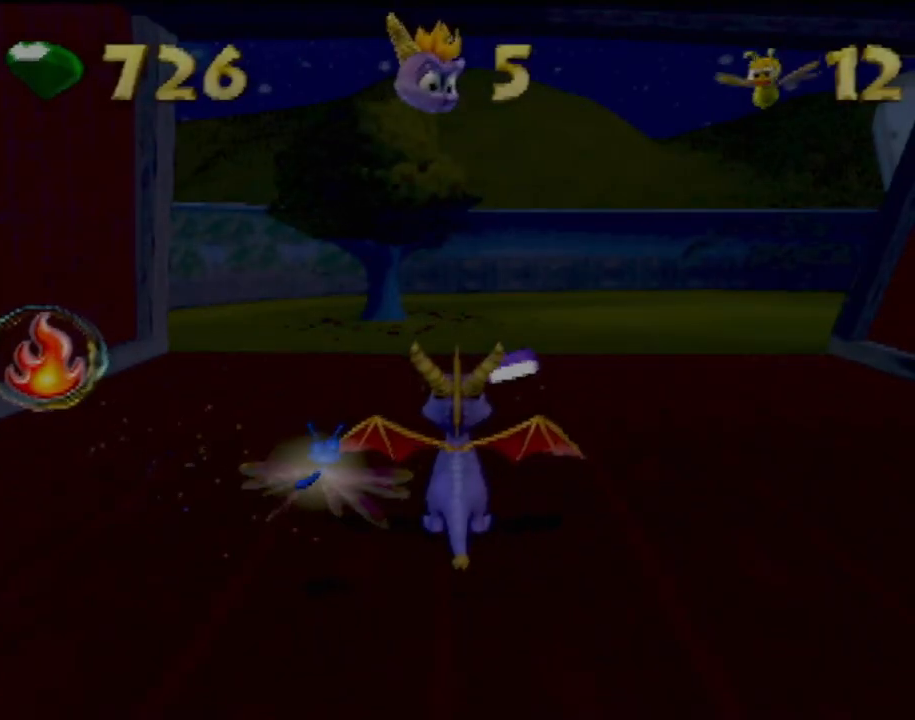
Gameplay with a controller (PlayStation layout); each line is a JSON object with the inputs held at the frame after it. "events" lists button and stick changes between this image and that frame as [ms after this image, input, new state], when the widget could be followed in between. Not read: L3 R3 right_stick.
{"buttons": ["SQUARE"], "left_stick": "center", "events": [[317, "SQUARE", "down"]]}
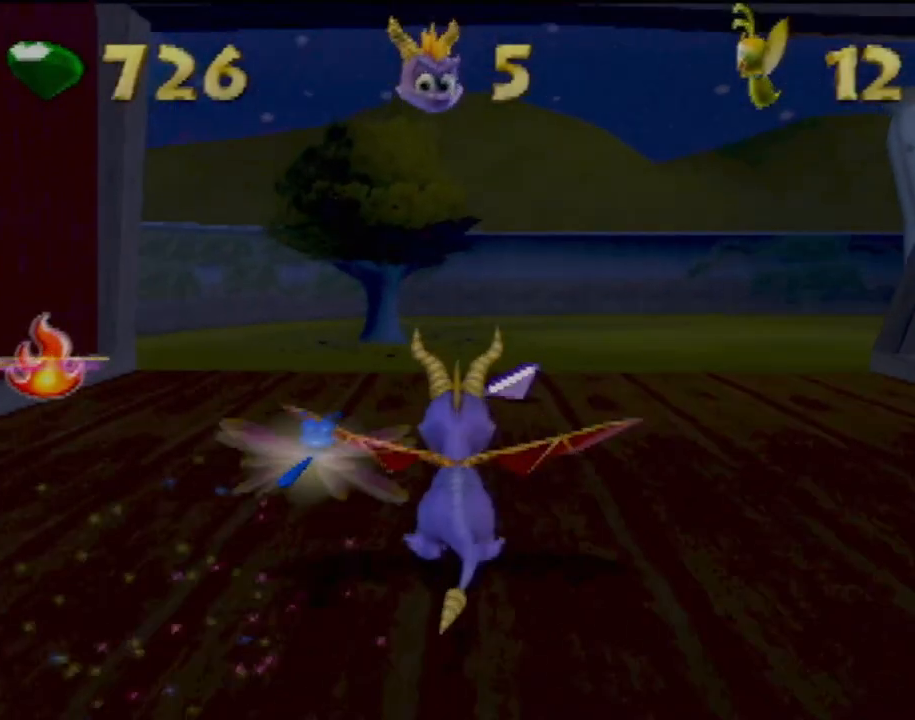
{"buttons": ["SQUARE"], "left_stick": "center", "events": [[33, "left_stick", "right"], [350, "left_stick", "center"]]}
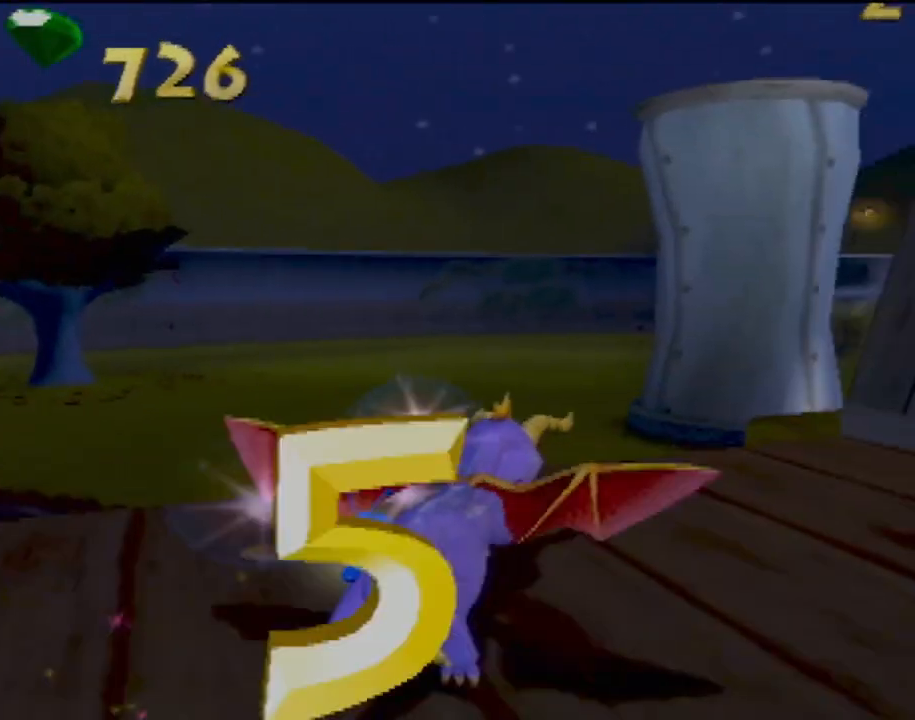
{"buttons": ["SQUARE"], "left_stick": "right", "events": [[217, "left_stick", "right"], [434, "left_stick", "center"], [501, "left_stick", "right"]]}
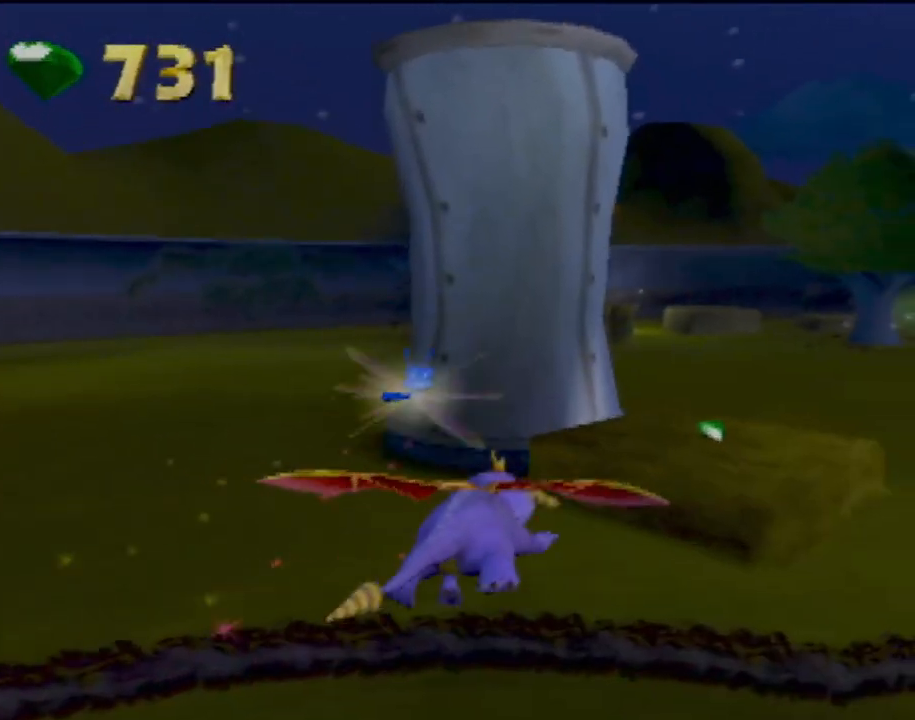
{"buttons": ["SQUARE"], "left_stick": "right", "events": []}
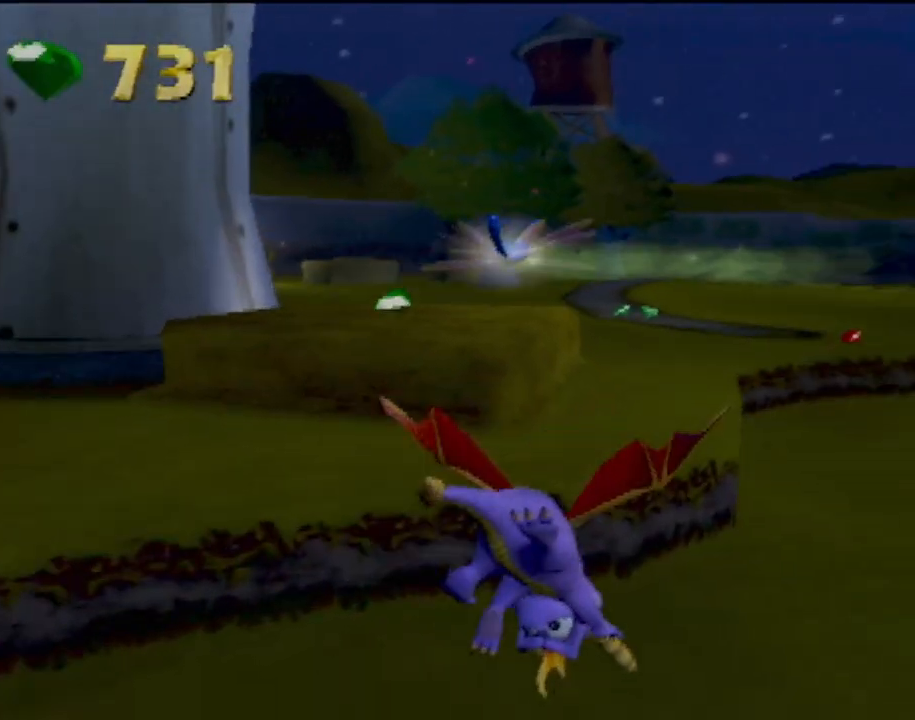
{"buttons": ["SQUARE"], "left_stick": "center", "events": [[84, "left_stick", "center"]]}
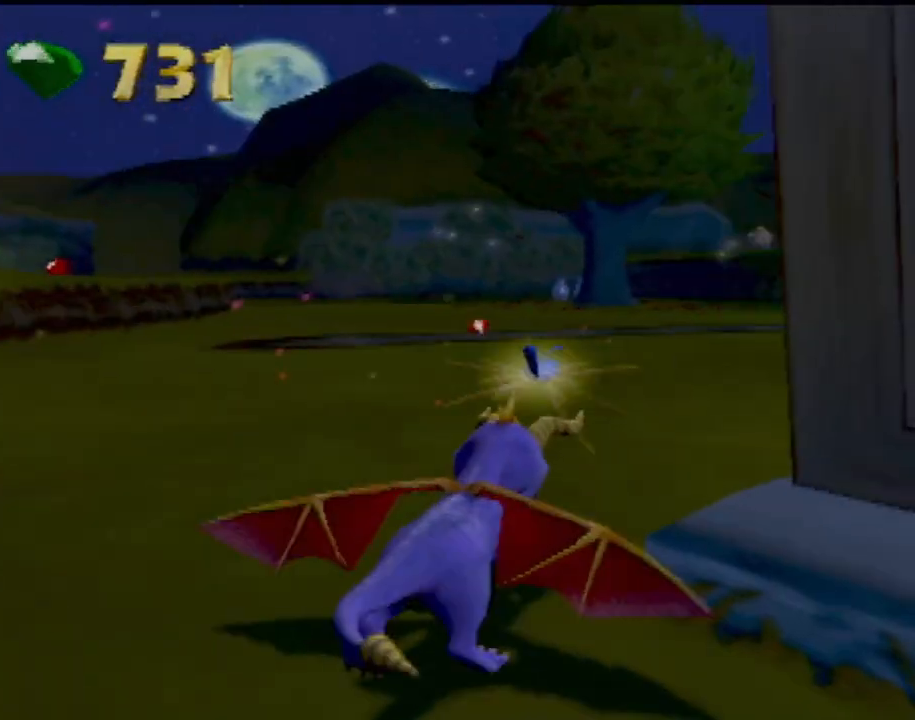
{"buttons": ["SQUARE"], "left_stick": "right", "events": [[50, "left_stick", "up-right"], [234, "left_stick", "center"], [434, "left_stick", "right"]]}
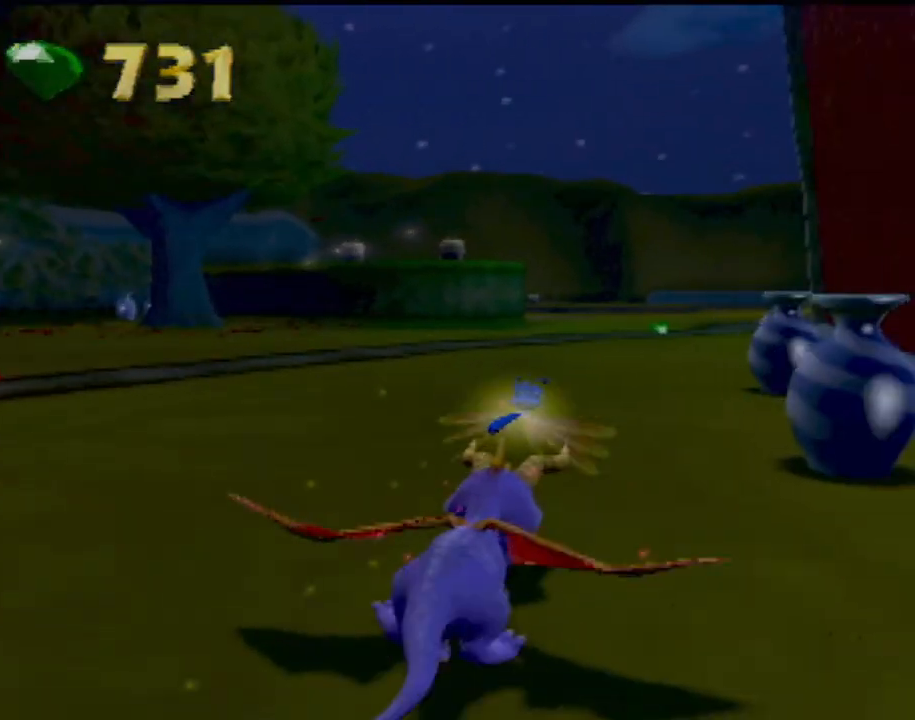
{"buttons": ["SQUARE"], "left_stick": "up-left", "events": [[333, "left_stick", "up-left"]]}
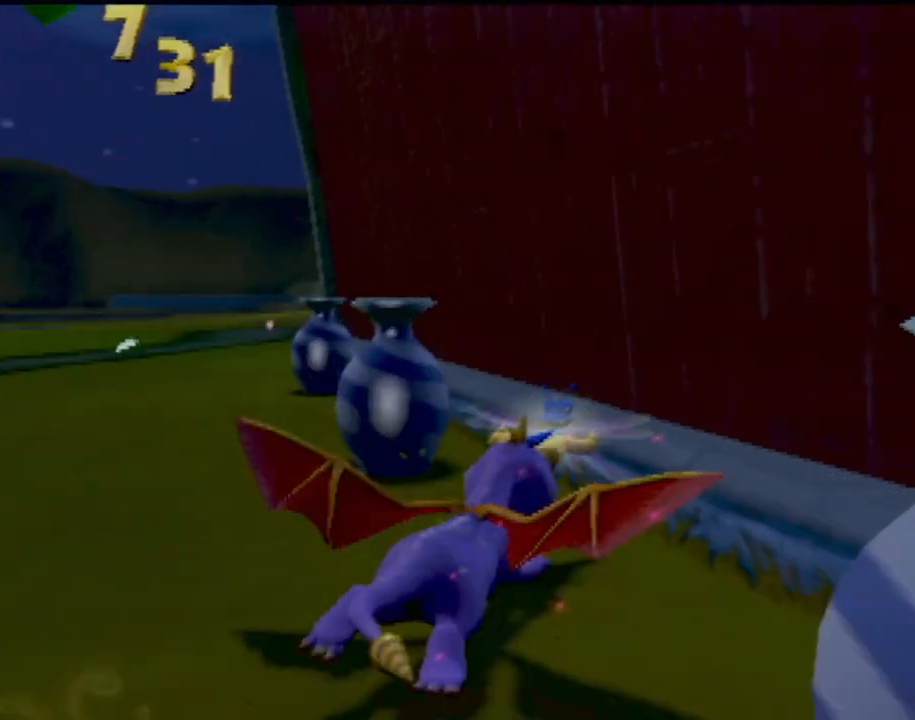
{"buttons": ["SQUARE"], "left_stick": "center", "events": [[34, "R2", "down"], [184, "left_stick", "center"], [250, "R2", "up"]]}
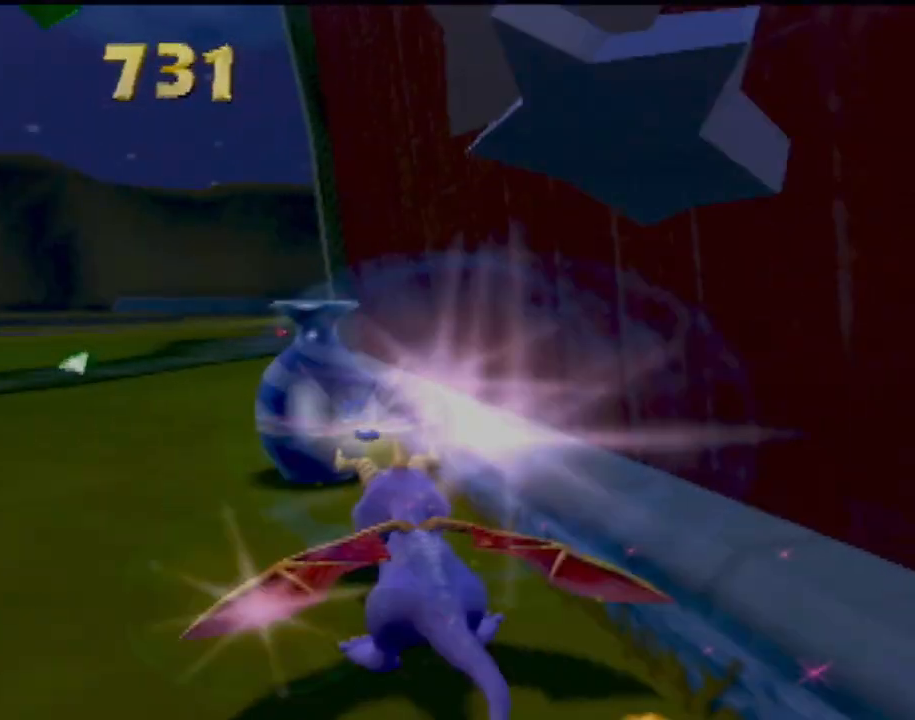
{"buttons": ["SQUARE"], "left_stick": "right", "events": [[167, "left_stick", "up-left"], [250, "left_stick", "center"], [417, "left_stick", "right"]]}
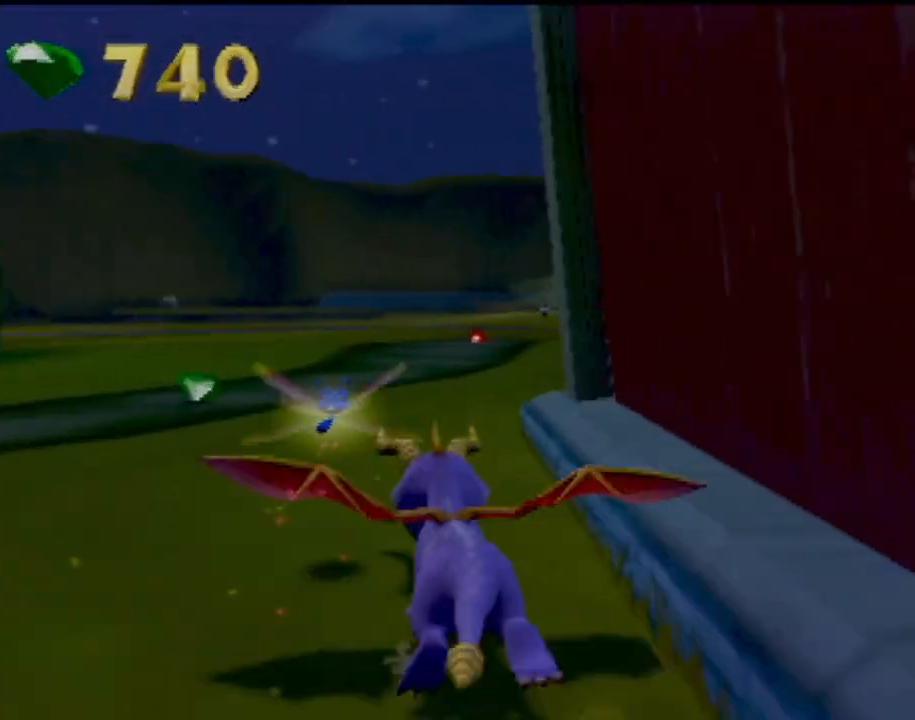
{"buttons": ["SQUARE"], "left_stick": "right", "events": [[50, "left_stick", "center"], [301, "left_stick", "right"]]}
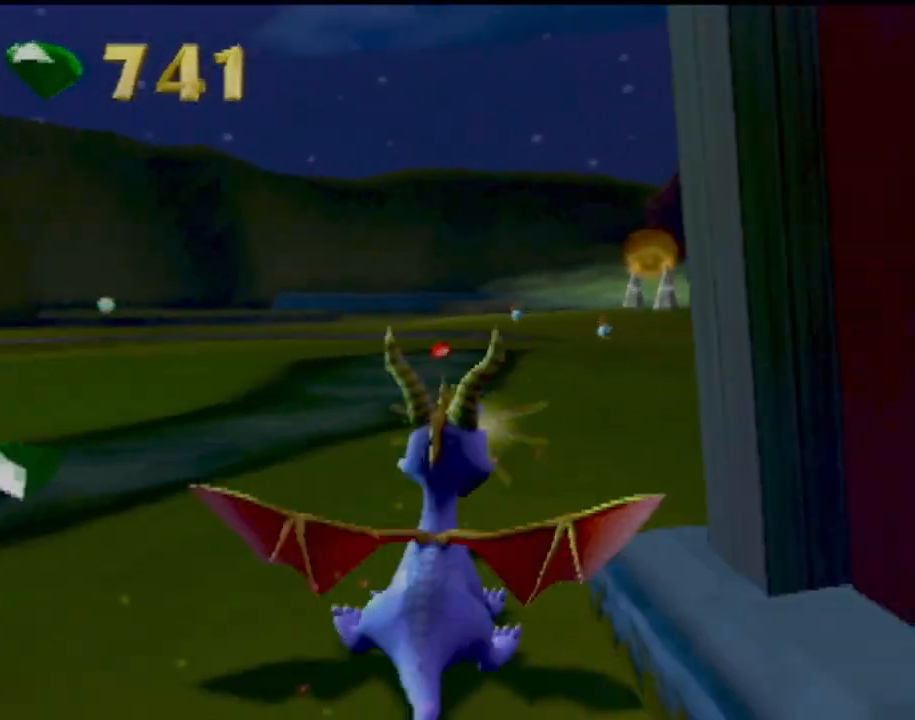
{"buttons": ["SQUARE"], "left_stick": "up-left", "events": [[100, "left_stick", "center"], [317, "left_stick", "up-left"]]}
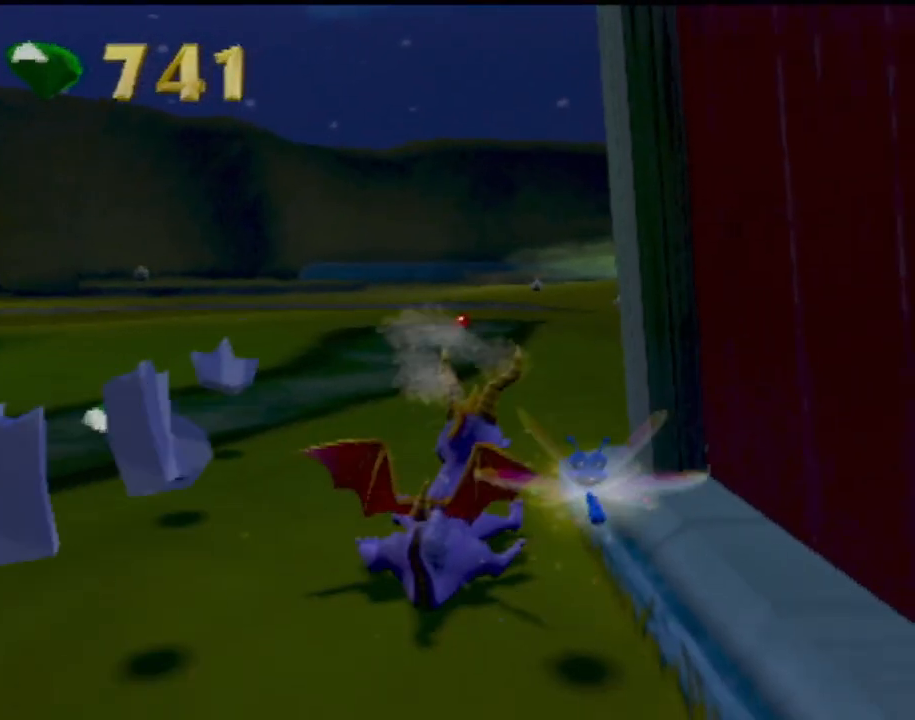
{"buttons": ["SQUARE"], "left_stick": "center", "events": [[284, "left_stick", "center"]]}
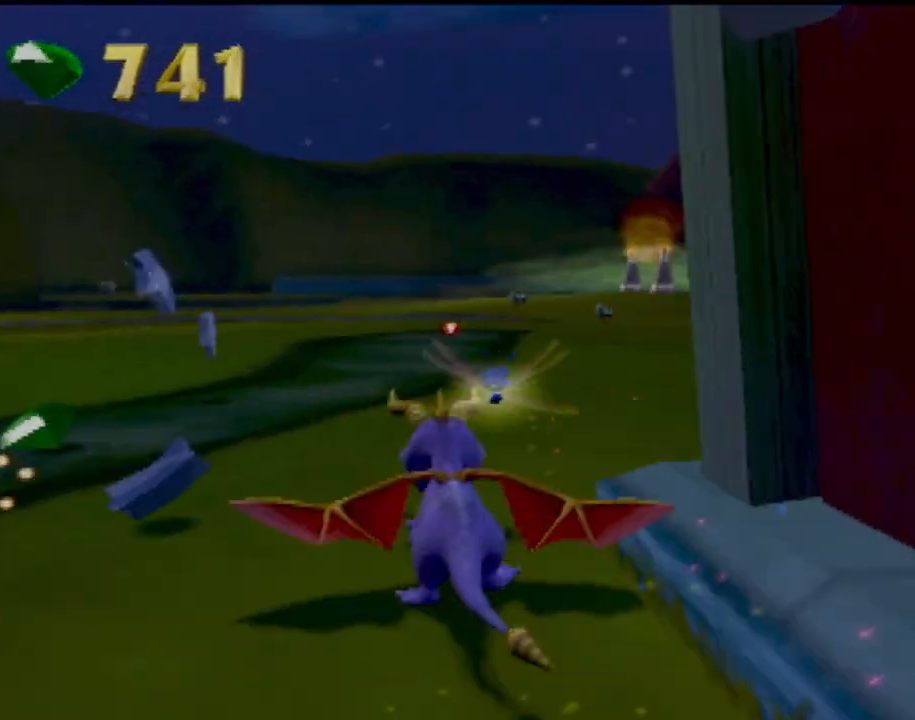
{"buttons": ["SQUARE"], "left_stick": "right", "events": [[100, "left_stick", "left"], [150, "left_stick", "center"], [250, "left_stick", "right"]]}
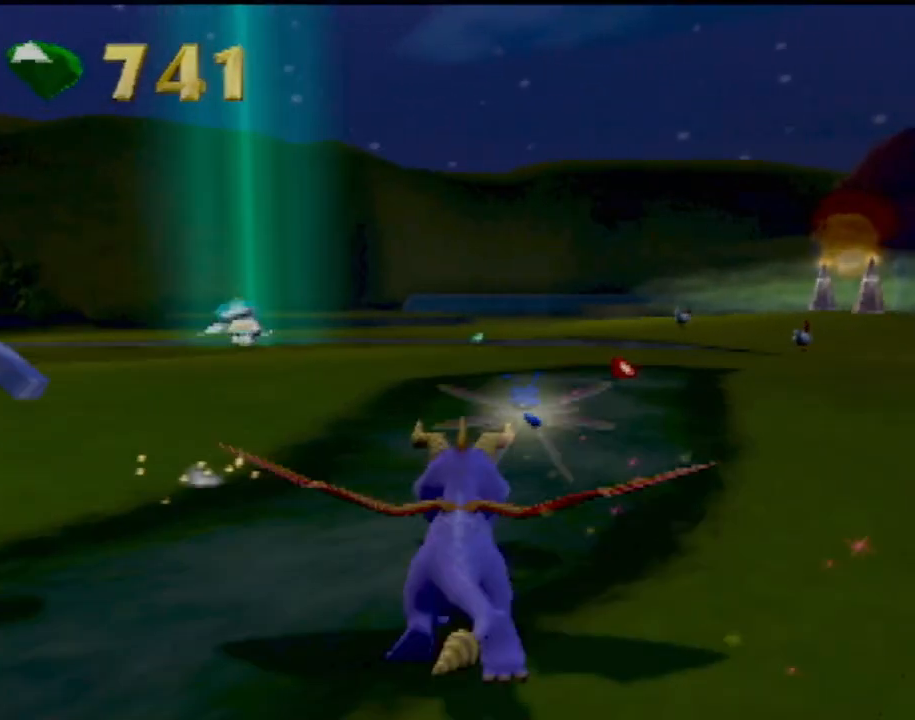
{"buttons": ["SQUARE"], "left_stick": "center", "events": [[50, "left_stick", "center"]]}
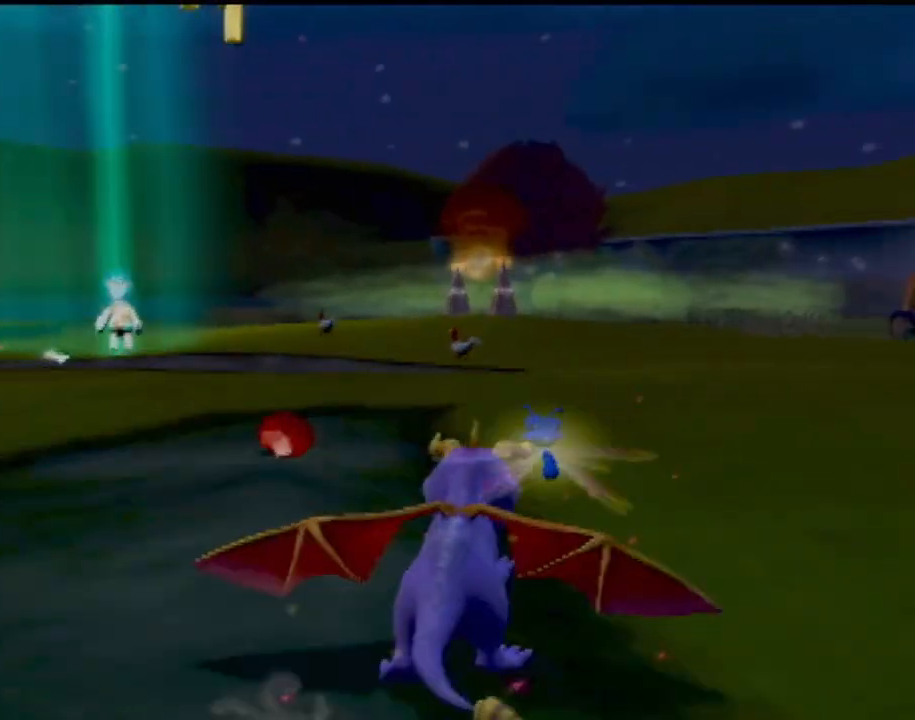
{"buttons": ["SQUARE"], "left_stick": "center", "events": [[50, "left_stick", "left"], [150, "left_stick", "center"]]}
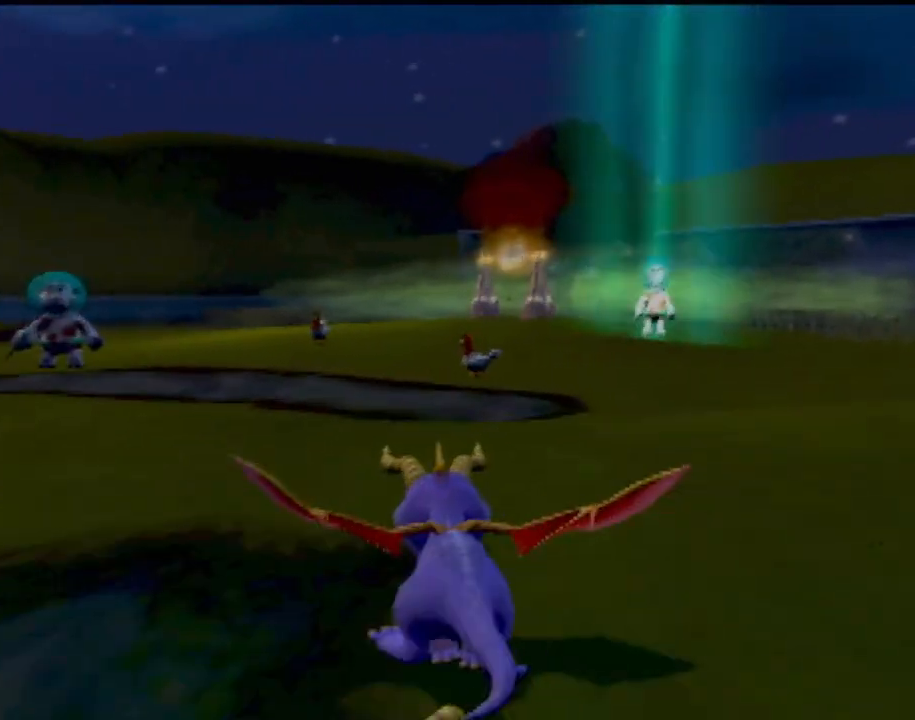
{"buttons": ["SQUARE"], "left_stick": "right", "events": [[34, "left_stick", "right"], [184, "left_stick", "center"], [417, "left_stick", "right"]]}
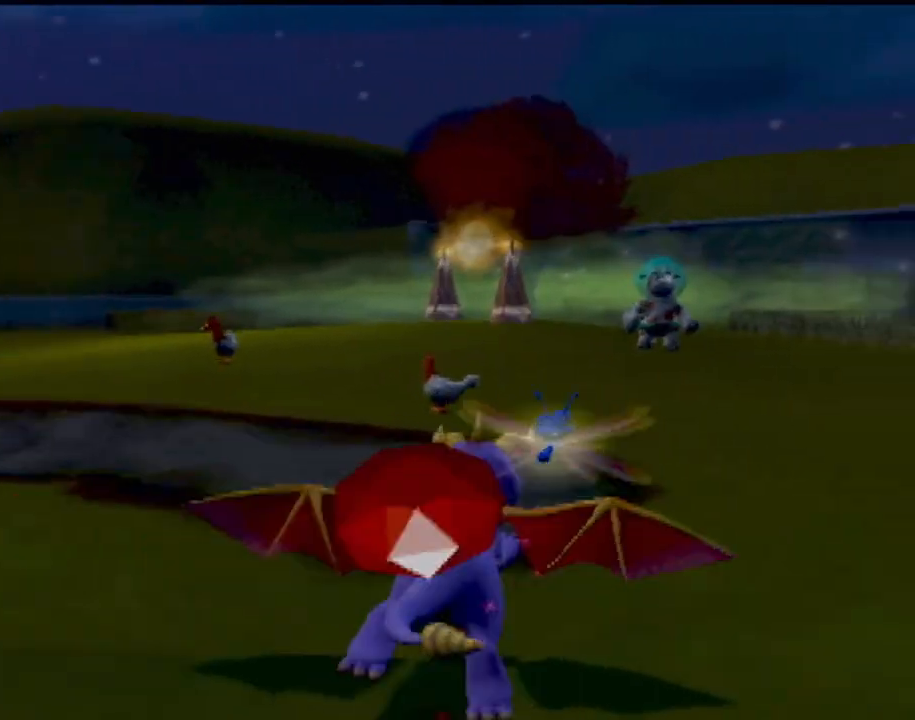
{"buttons": ["SQUARE"], "left_stick": "center", "events": [[100, "left_stick", "center"]]}
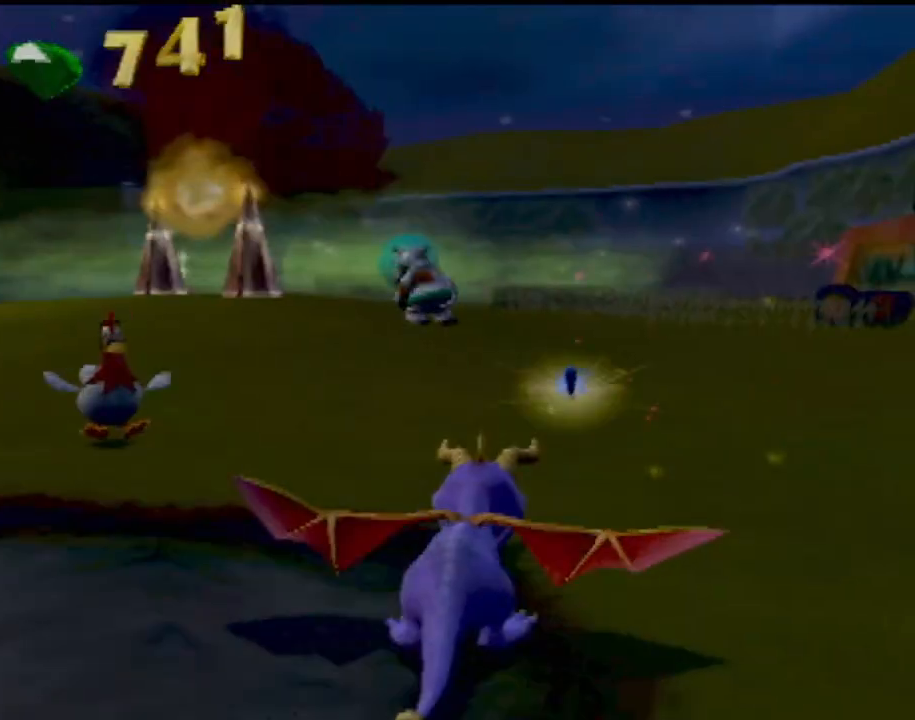
{"buttons": ["SQUARE"], "left_stick": "center", "events": [[267, "left_stick", "left"], [467, "left_stick", "center"]]}
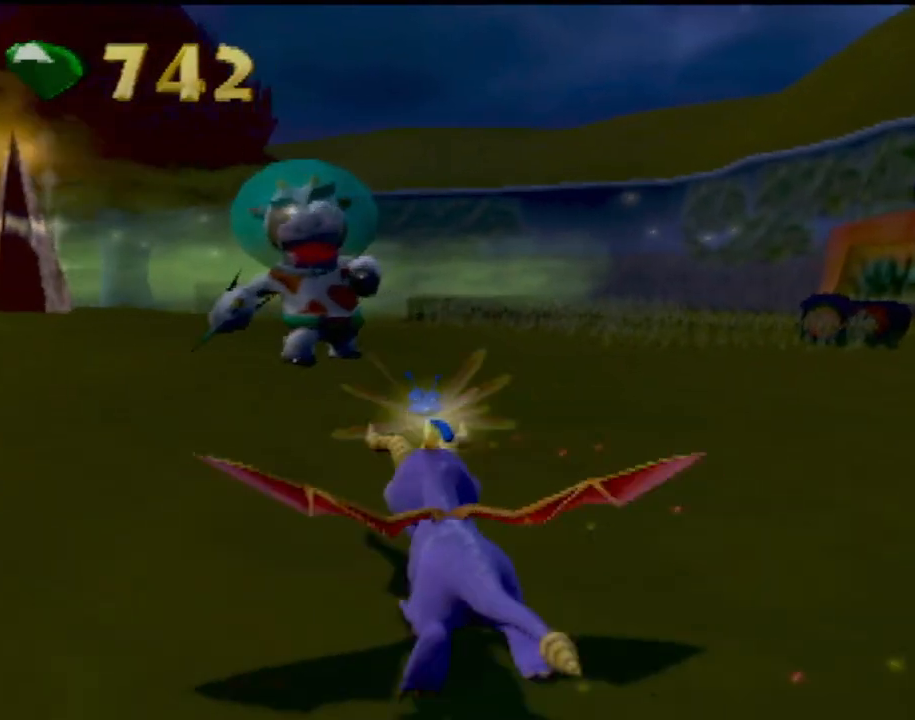
{"buttons": ["SQUARE"], "left_stick": "center", "events": [[183, "left_stick", "right"], [383, "left_stick", "center"]]}
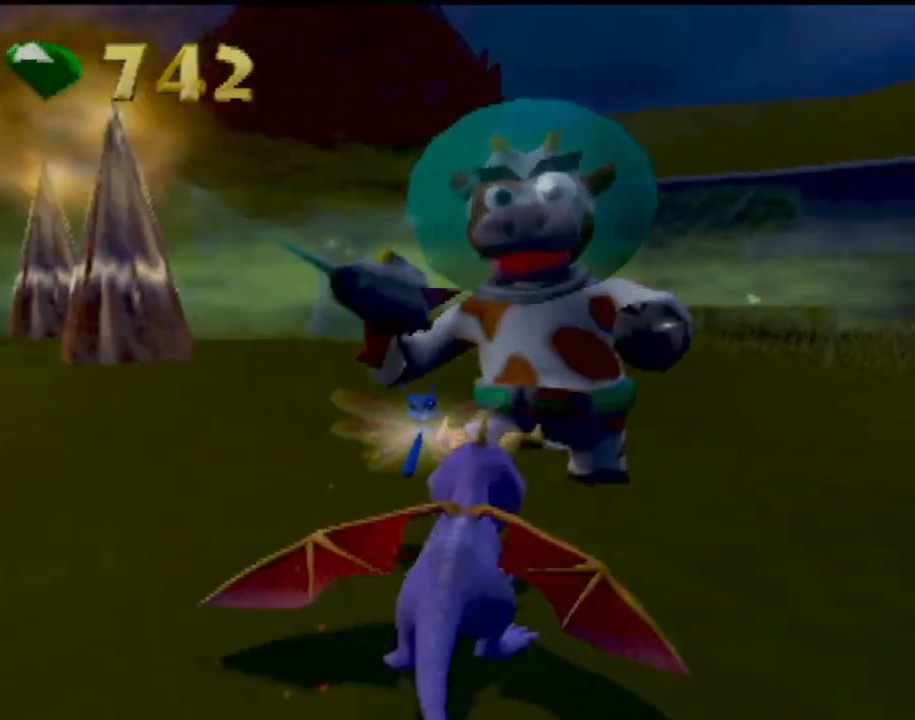
{"buttons": ["SQUARE"], "left_stick": "left", "events": [[384, "left_stick", "left"]]}
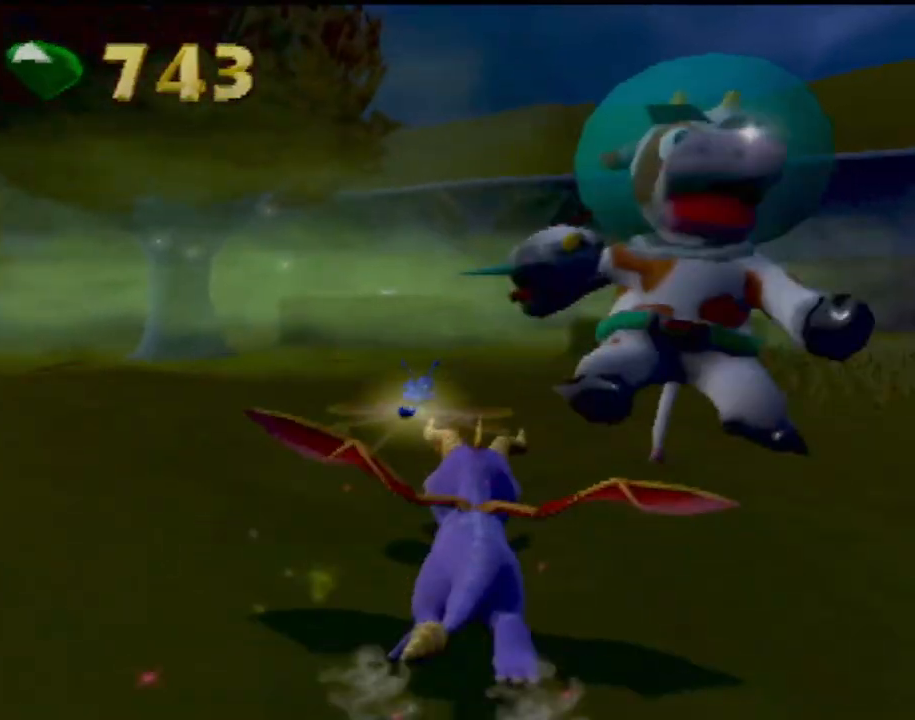
{"buttons": ["SQUARE"], "left_stick": "left", "events": []}
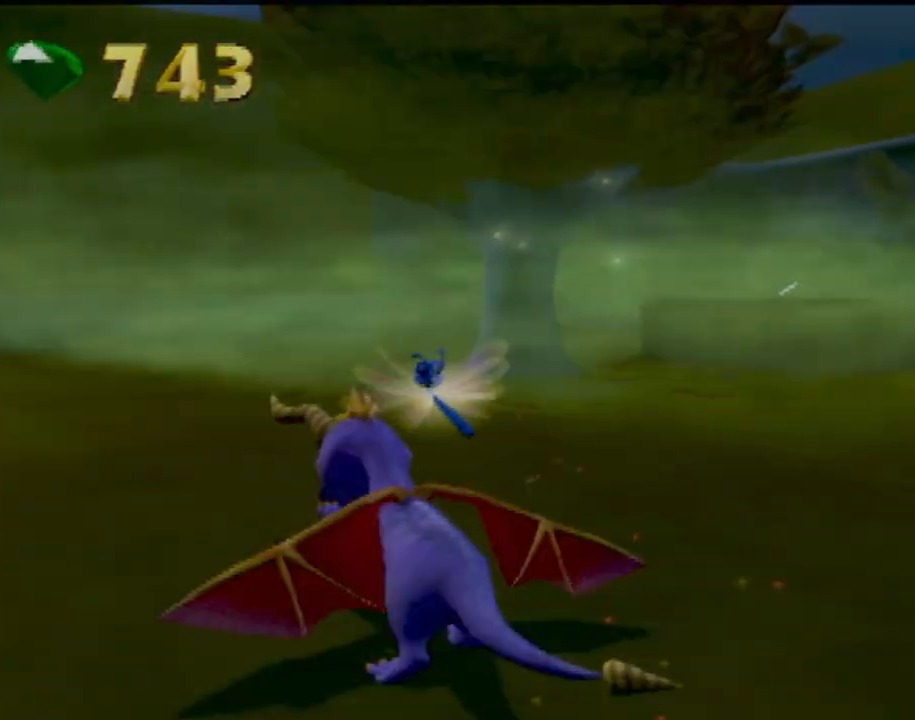
{"buttons": [], "left_stick": "center", "events": [[150, "SQUARE", "up"], [250, "left_stick", "center"]]}
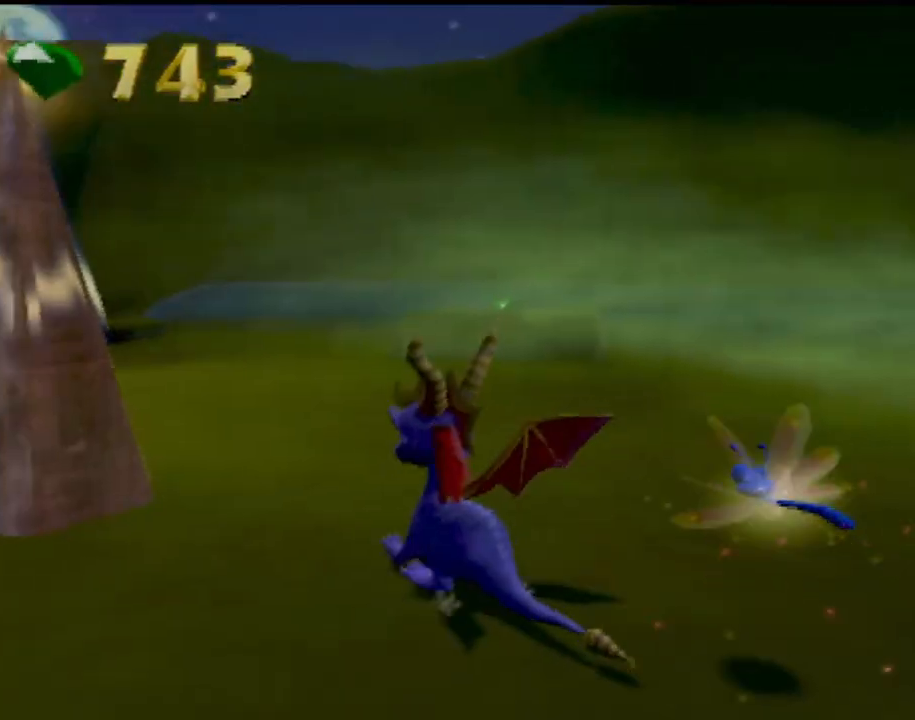
{"buttons": [], "left_stick": "left", "events": [[217, "left_stick", "left"]]}
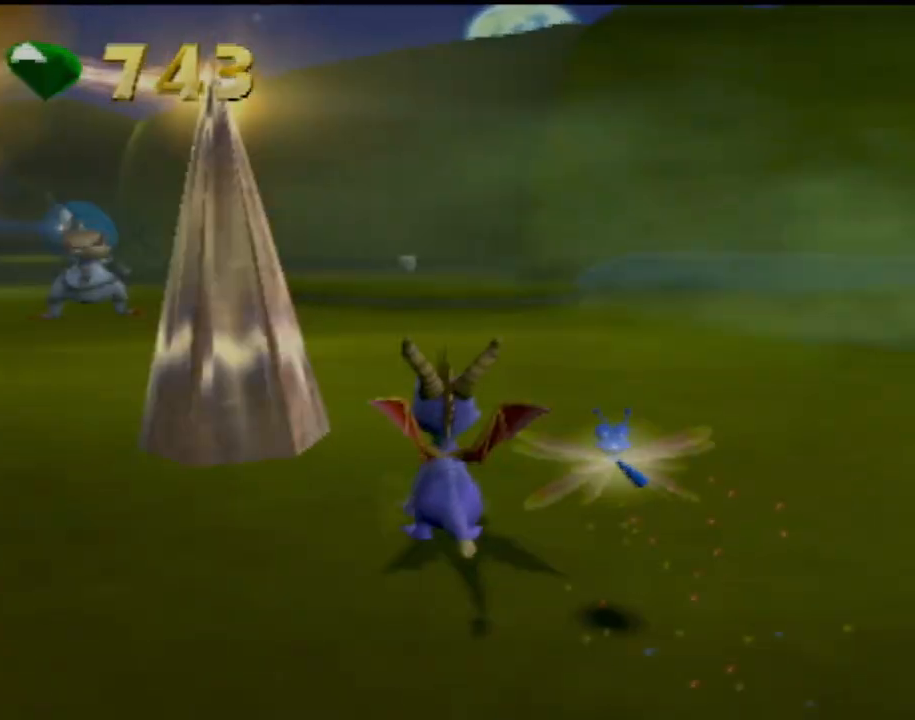
{"buttons": [], "left_stick": "left", "events": [[150, "left_stick", "up-left"], [417, "left_stick", "left"]]}
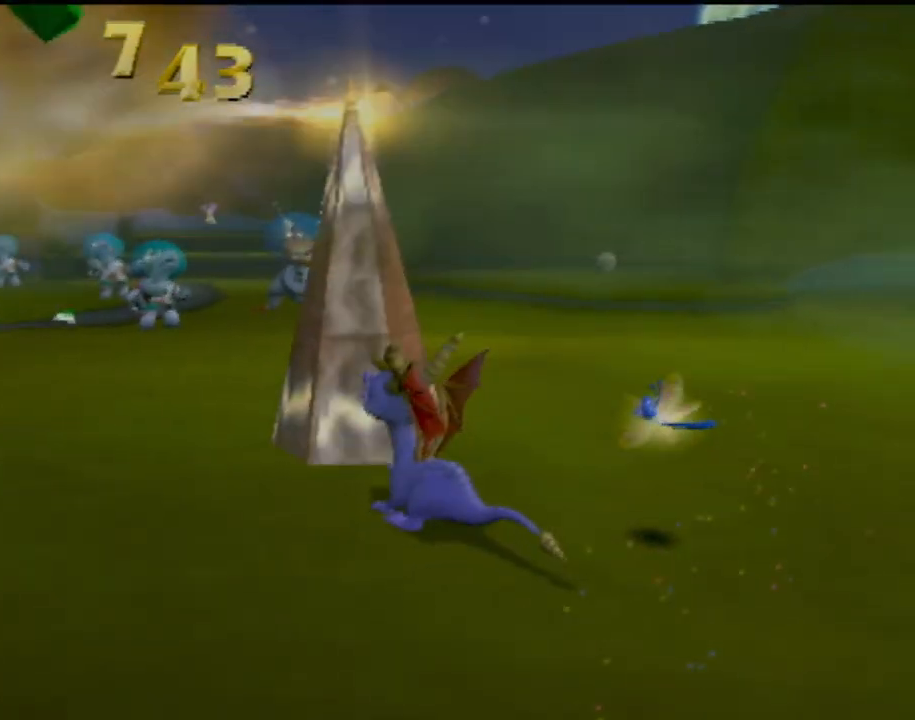
{"buttons": [], "left_stick": "up", "events": [[200, "left_stick", "up"]]}
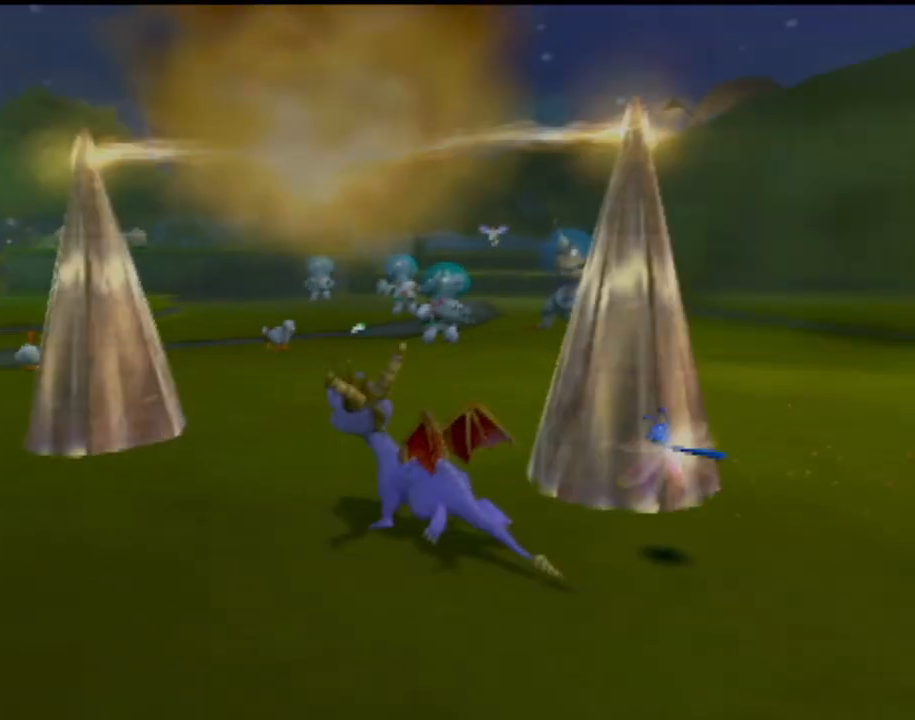
{"buttons": [], "left_stick": "up", "events": [[150, "left_stick", "up-right"], [434, "left_stick", "up"]]}
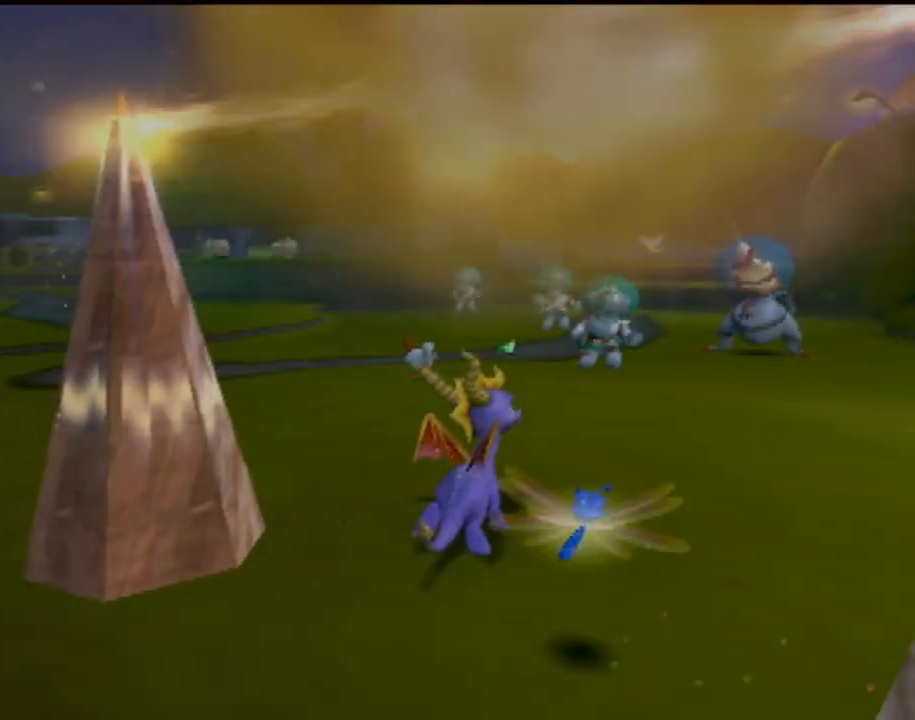
{"buttons": [], "left_stick": "down-right", "events": [[16, "left_stick", "center"], [467, "left_stick", "down-right"]]}
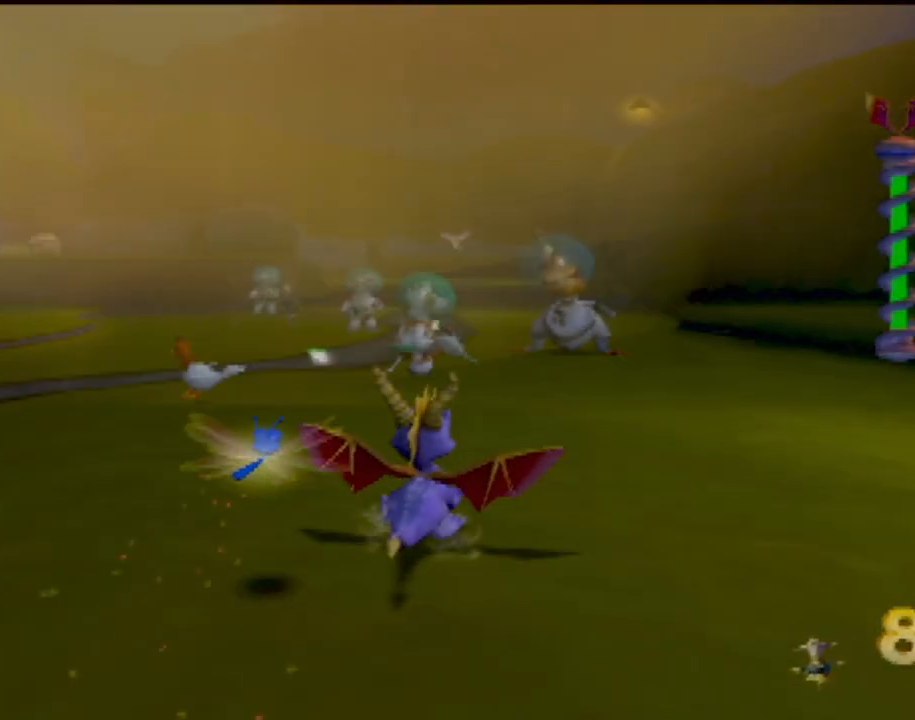
{"buttons": [], "left_stick": "up", "events": [[301, "left_stick", "up-right"], [351, "left_stick", "up"]]}
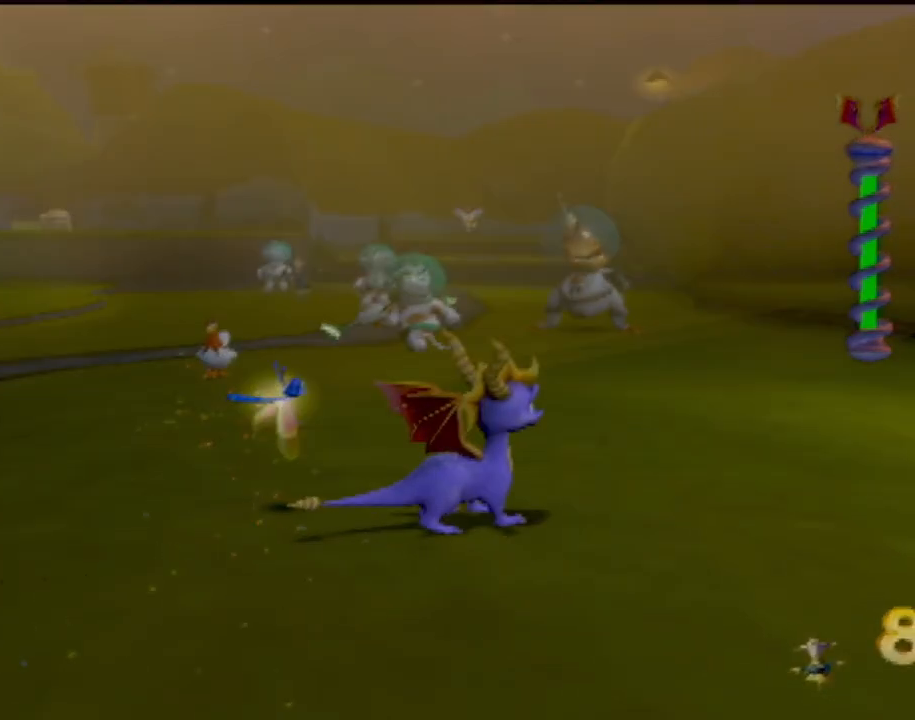
{"buttons": [], "left_stick": "up", "events": []}
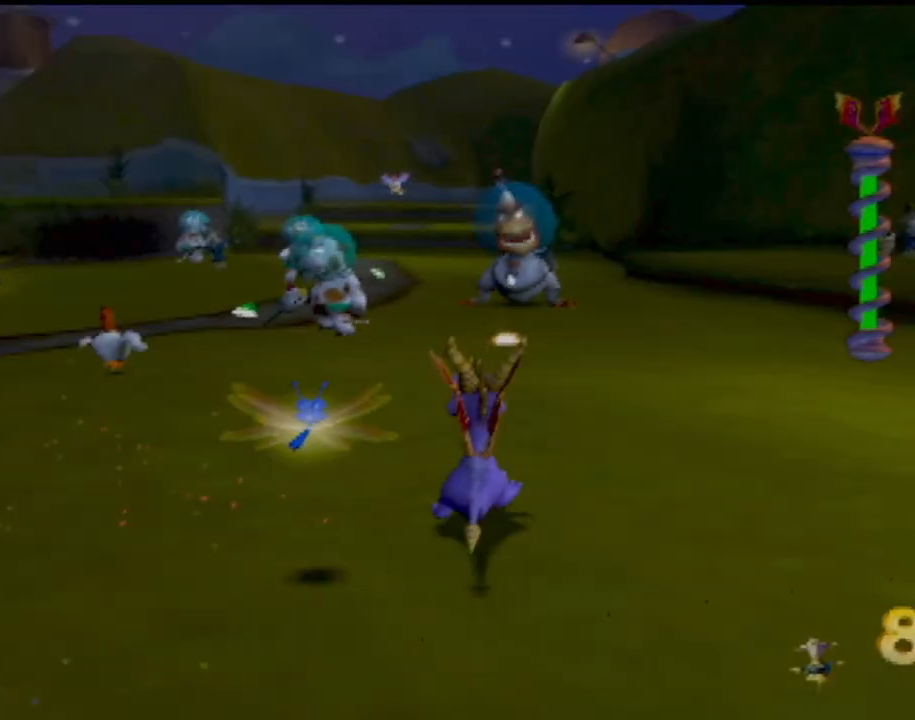
{"buttons": [], "left_stick": "up", "events": [[67, "left_stick", "up-left"], [267, "CROSS", "down"], [317, "left_stick", "up"], [367, "CROSS", "up"]]}
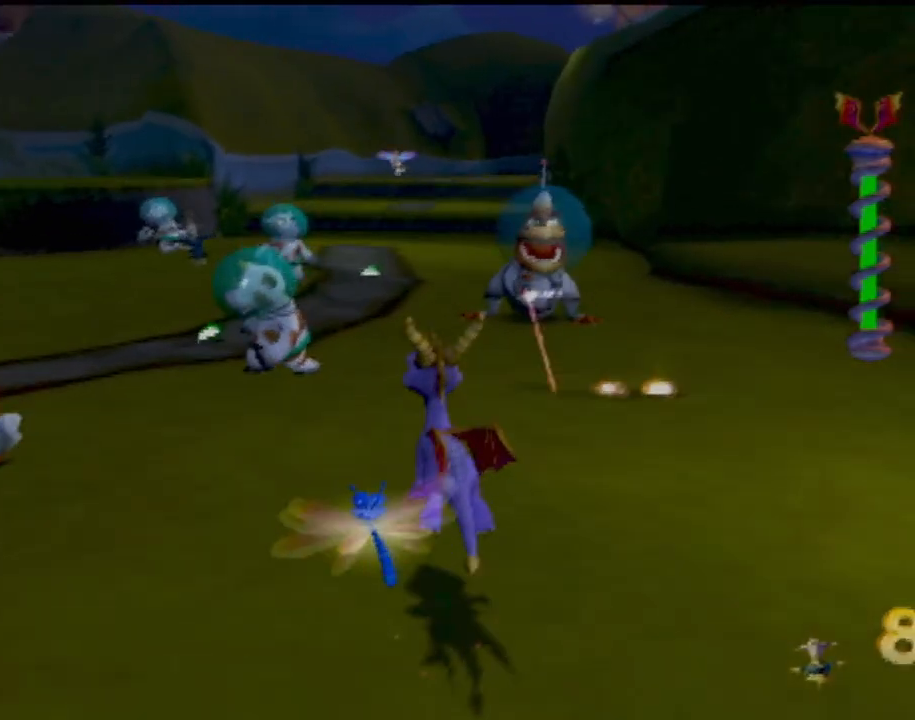
{"buttons": ["CIRCLE"], "left_stick": "up-left", "events": [[100, "left_stick", "up-left"], [233, "left_stick", "left"], [367, "left_stick", "up"], [450, "left_stick", "up-left"], [484, "CIRCLE", "down"]]}